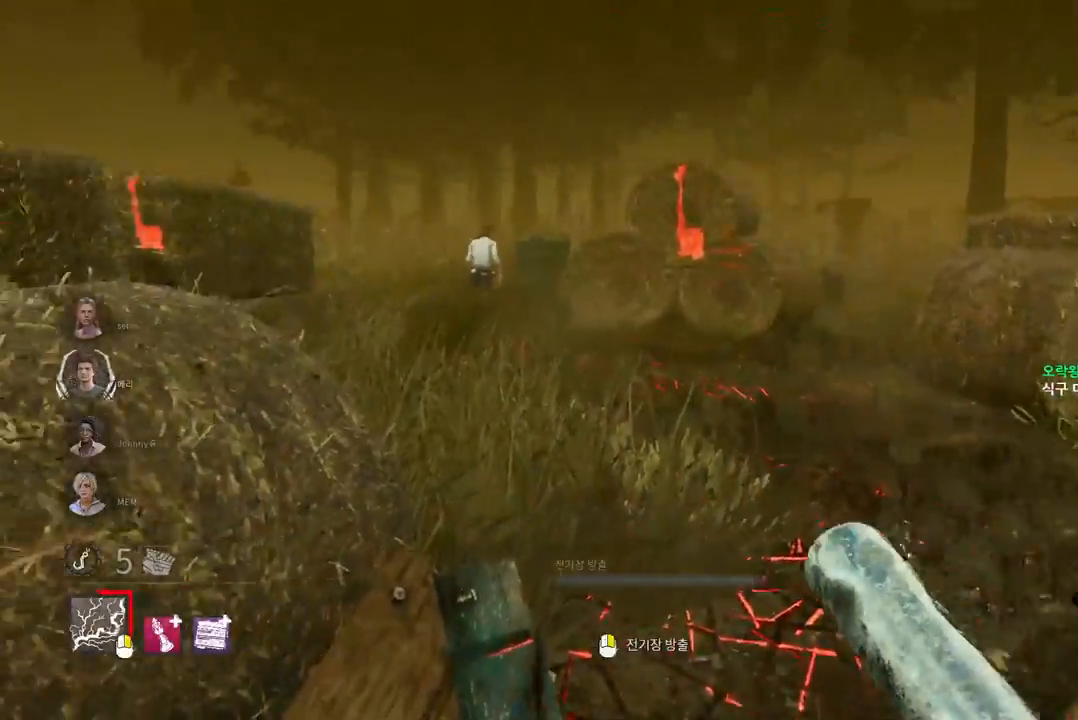
Gameplay with keyboard and mouse; each line is a JSON object with the keys and mouse buttons held at the frame after it. "events" lists presses ("down") and releases ("up") of "a", "ctrl", "d", "e", "q", "s", "shift", "space", "w", "mouse_left", "mouse_wheel", "mouse_right", "mouse_mb4" and "mouse_mb5" between this image and that frame as [ms after this image, input, new state], when the widget could be followed in between. "mouse_left", "mouse_wheel", "mouse_right", "mouse_mb4", "mouse_mb5" = the "left", "wheel", "right", "mb4", "mb5" buttons of the "mouse" list. No other keys are recorded. "wheel" means that the mouse wheel is clicked or scrolled. Mouse movement is not recorded.
{"keys": ["w"], "mouse": [], "events": []}
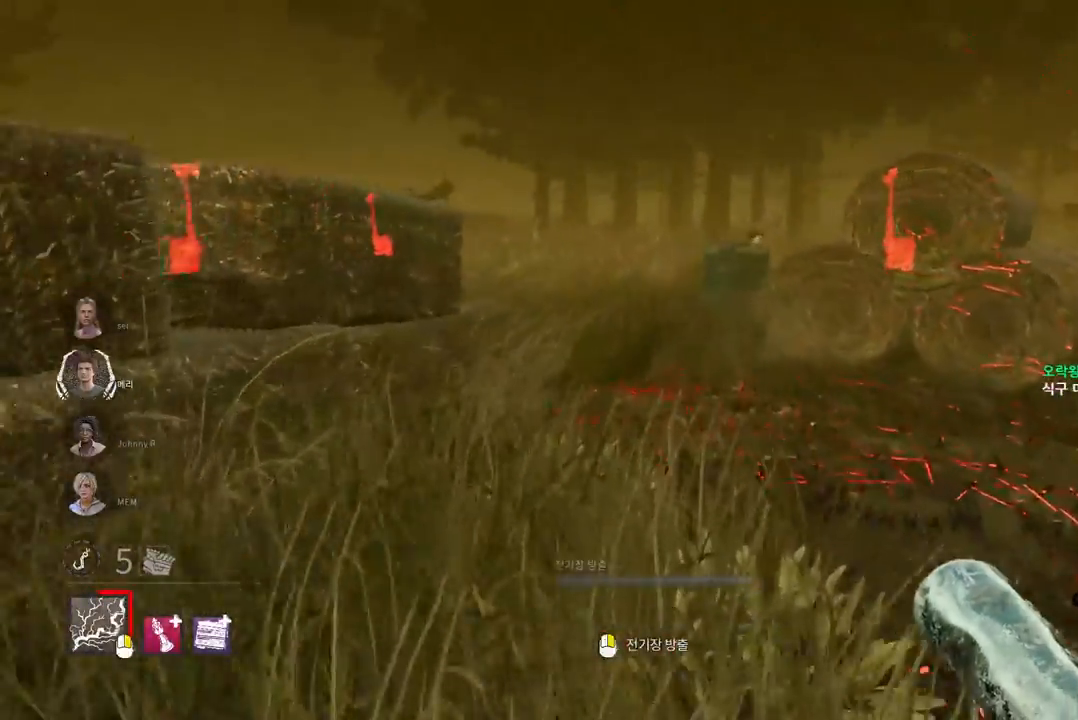
{"keys": ["w"], "mouse": [], "events": [[350, "d", "down"], [467, "d", "up"]]}
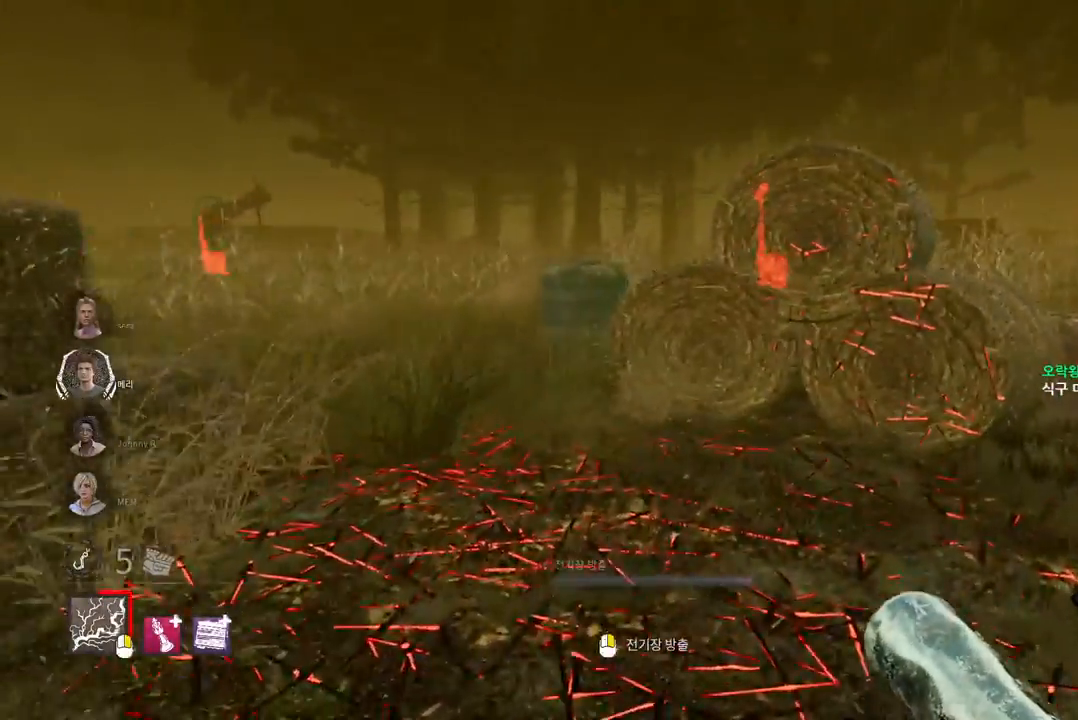
{"keys": ["d", "w"], "mouse": [], "events": [[50, "d", "down"], [150, "d", "up"], [200, "d", "down"], [300, "d", "up"], [350, "d", "down"], [467, "d", "up"], [500, "d", "down"]]}
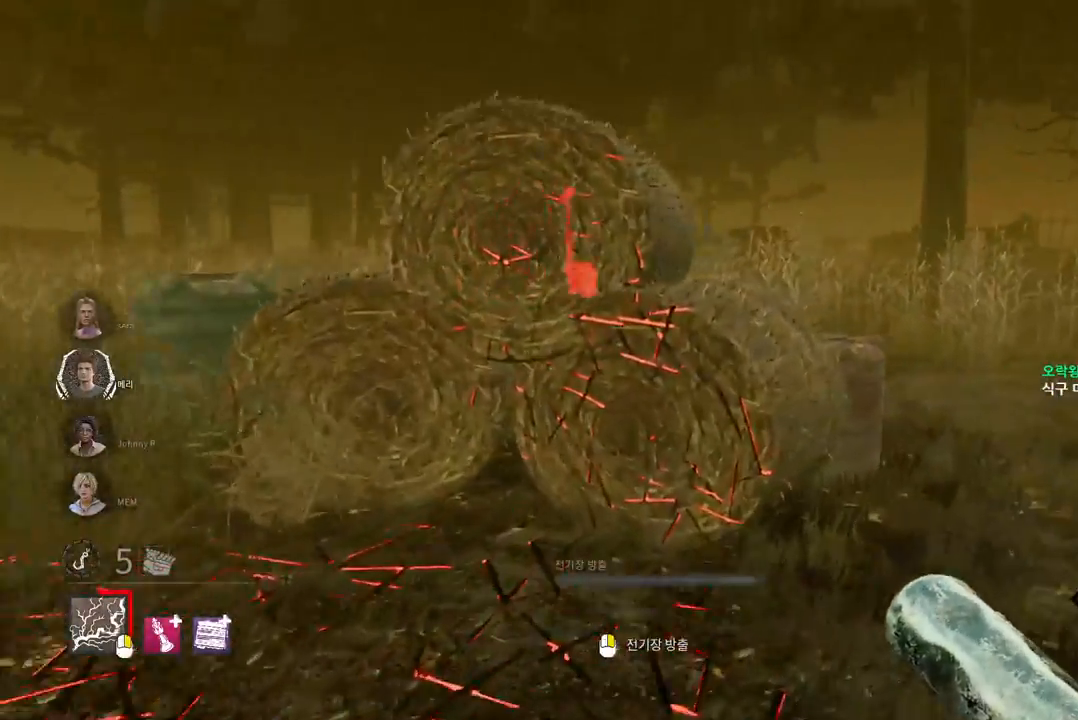
{"keys": ["d", "w"], "mouse": [], "events": [[100, "d", "up"], [167, "d", "down"], [250, "d", "up"], [317, "d", "down"], [400, "d", "up"], [467, "d", "down"]]}
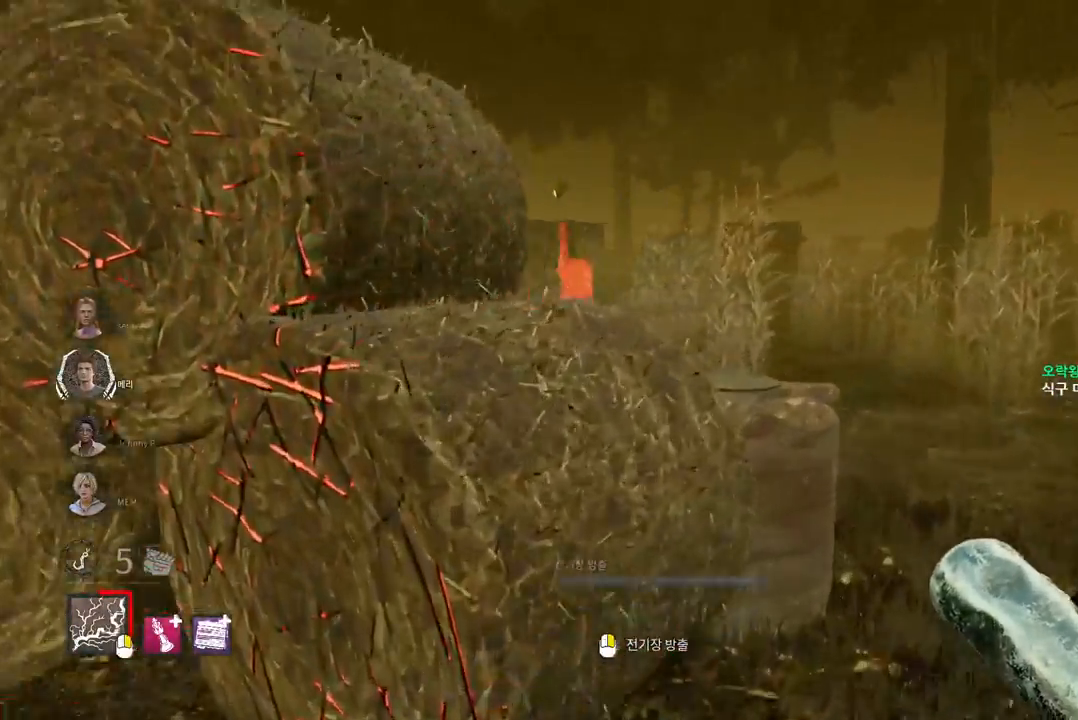
{"keys": ["d", "w"], "mouse": [], "events": [[50, "d", "up"], [117, "d", "down"], [200, "d", "up"], [250, "d", "down"], [350, "d", "up"], [400, "d", "down"]]}
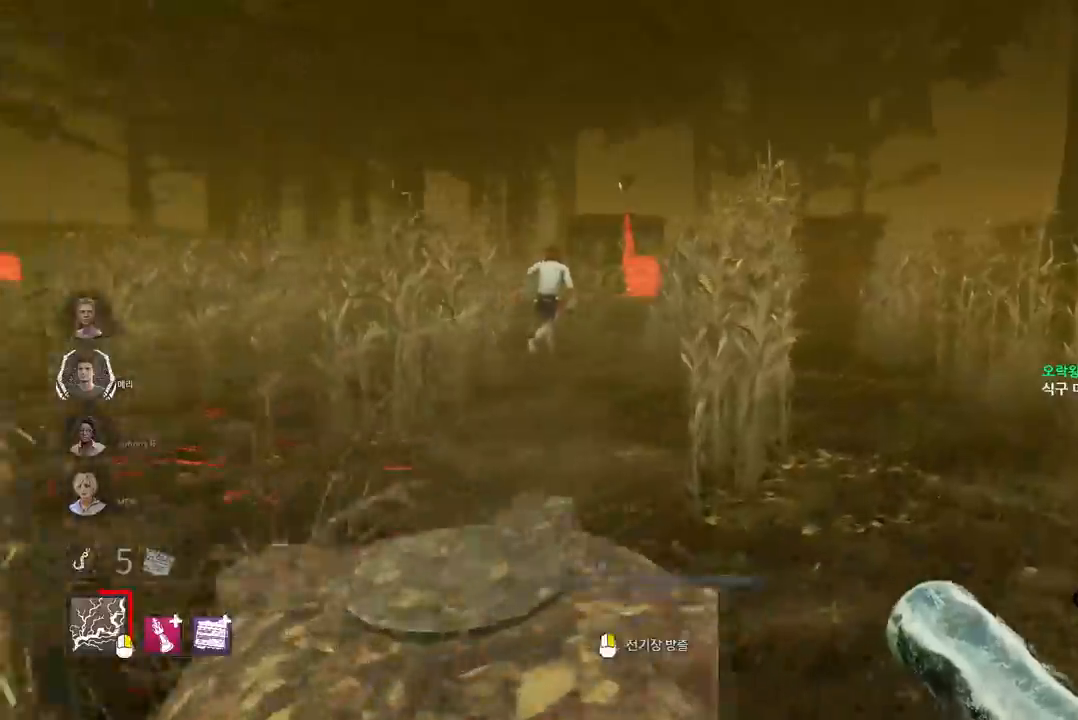
{"keys": ["w"], "mouse": [], "events": [[100, "d", "up"]]}
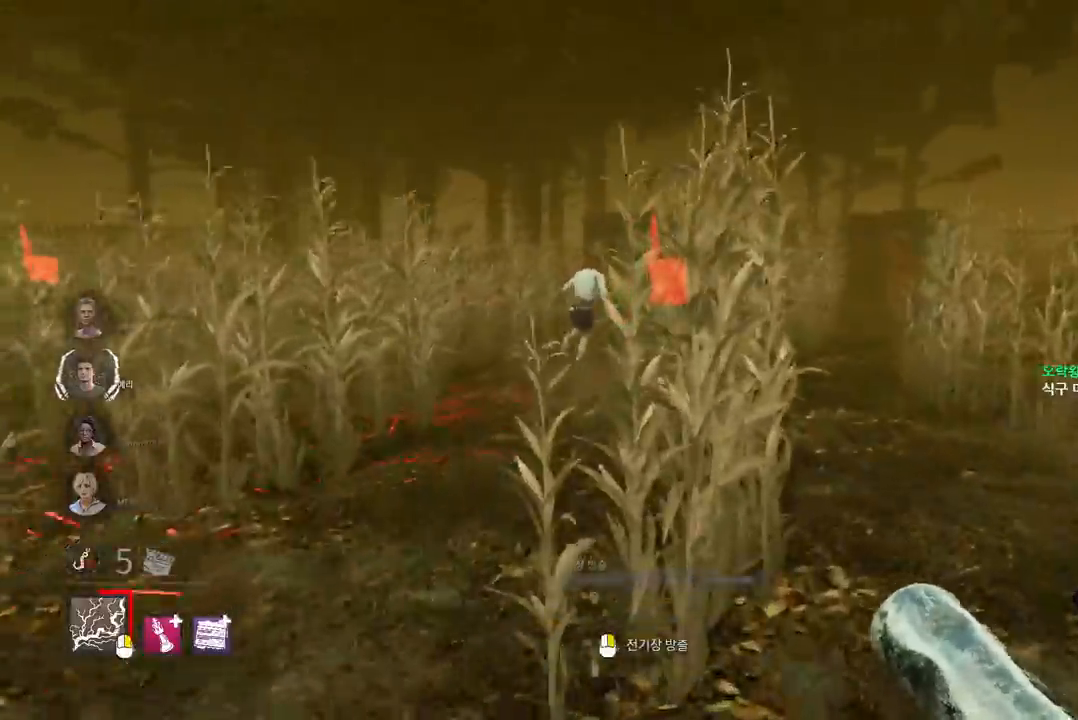
{"keys": ["w"], "mouse": [], "events": []}
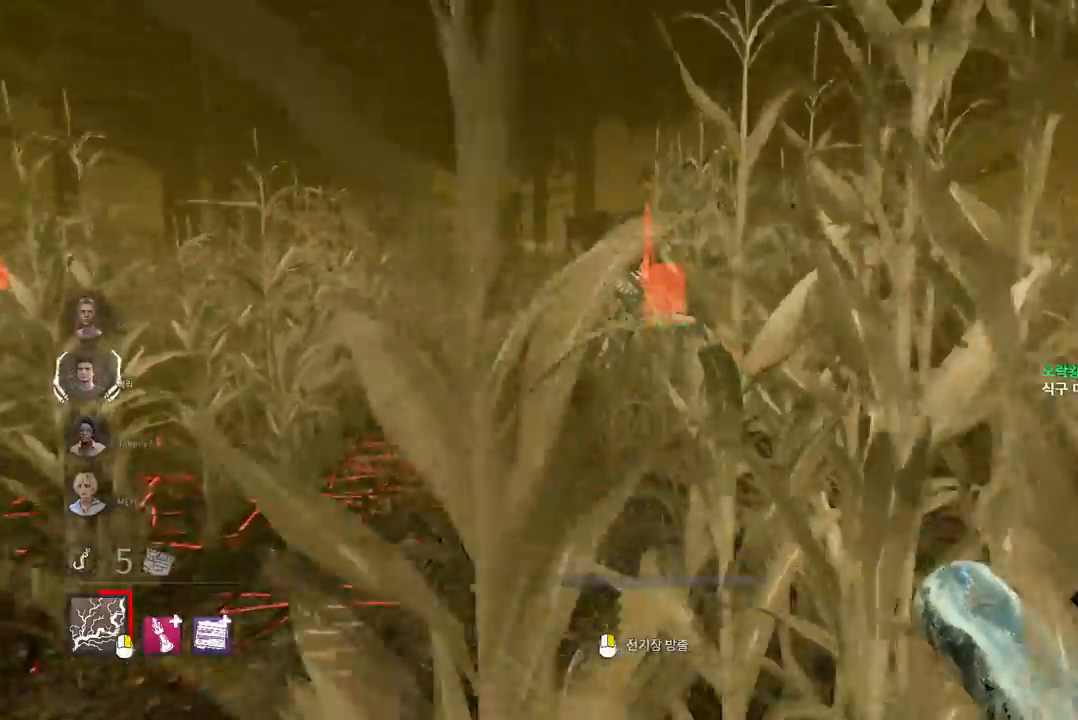
{"keys": ["w"], "mouse": [], "events": []}
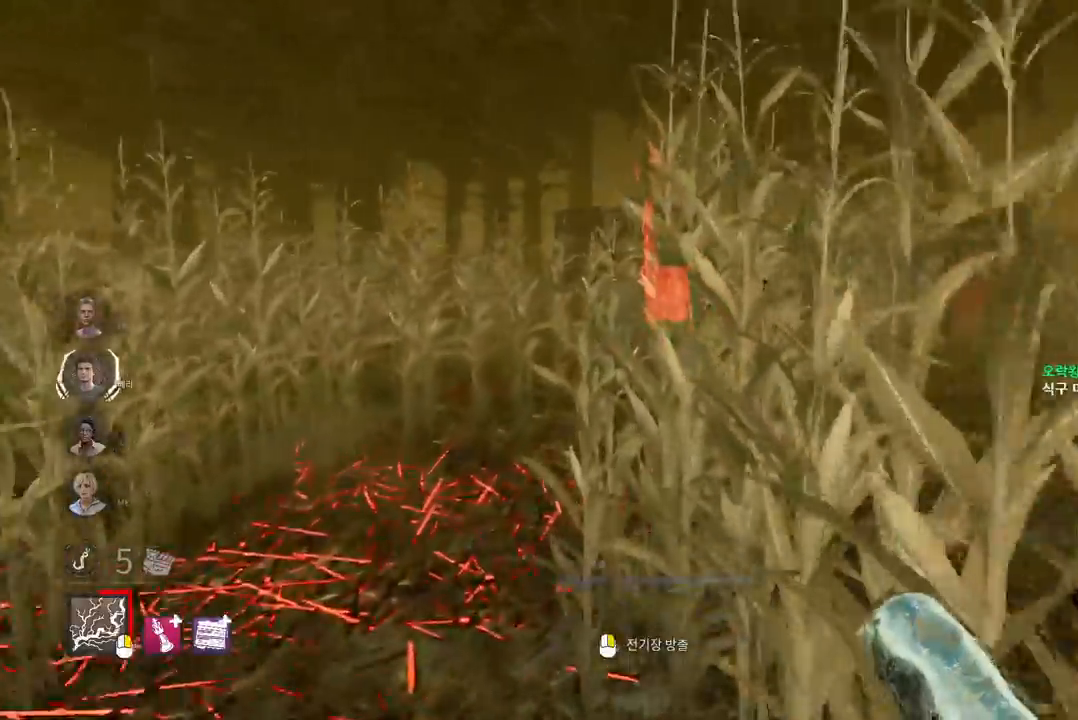
{"keys": ["w"], "mouse": [], "events": []}
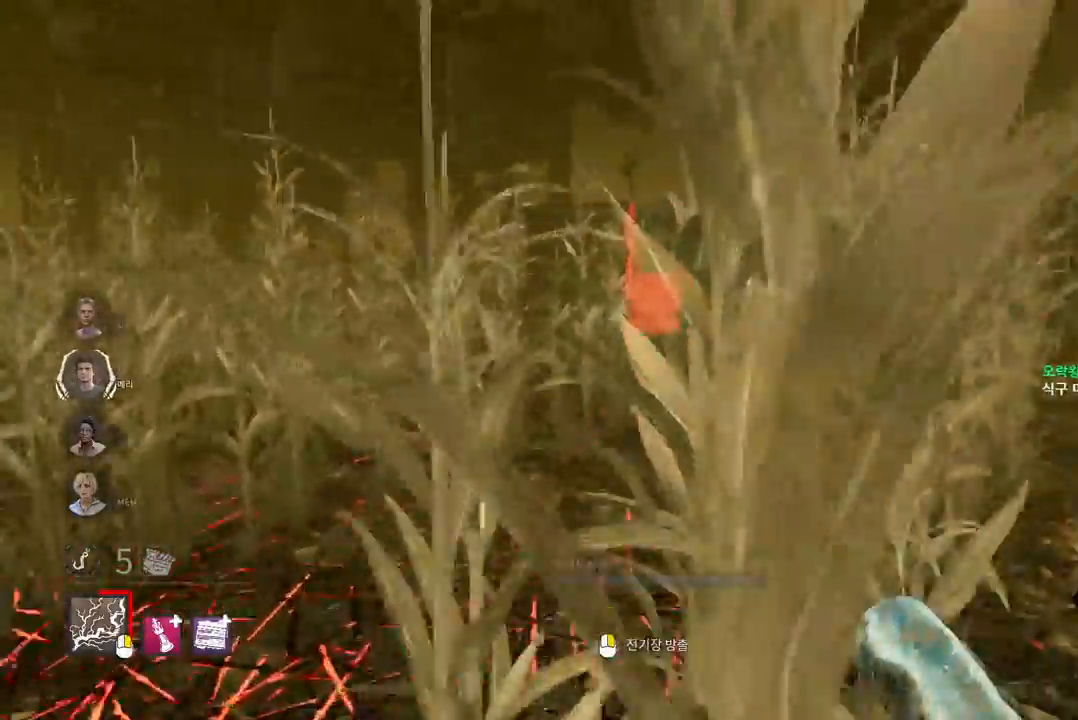
{"keys": ["w"], "mouse": [], "events": []}
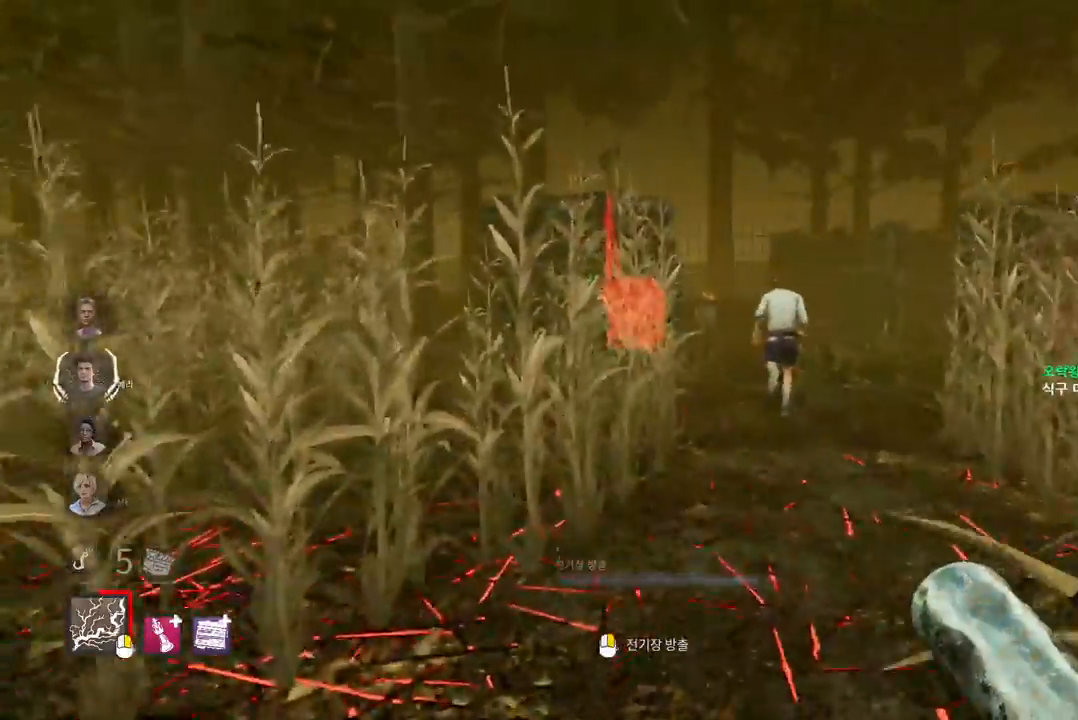
{"keys": ["w"], "mouse": [], "events": []}
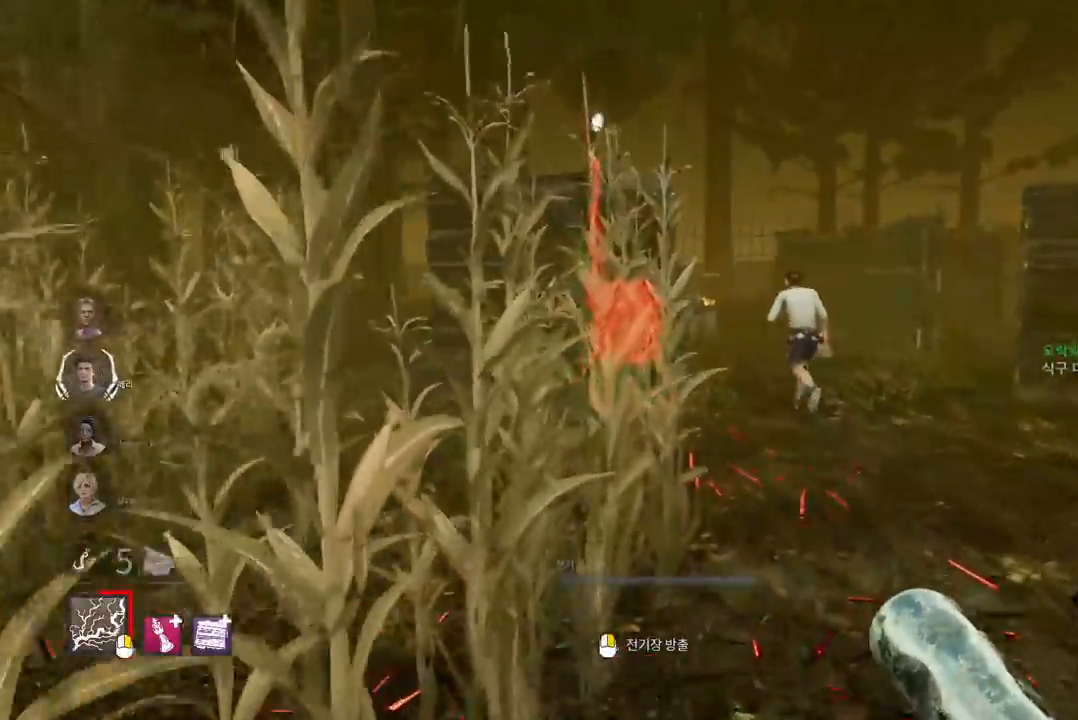
{"keys": ["w"], "mouse": [], "events": []}
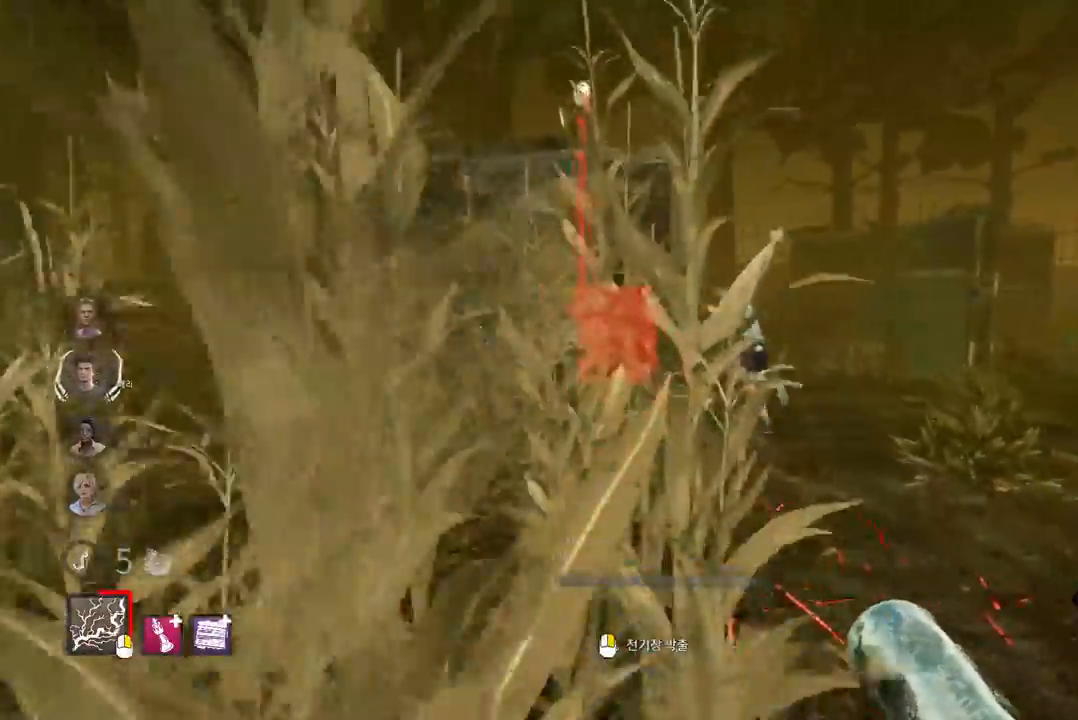
{"keys": ["w"], "mouse": ["right"], "events": [[17, "mouse_right", "down"]]}
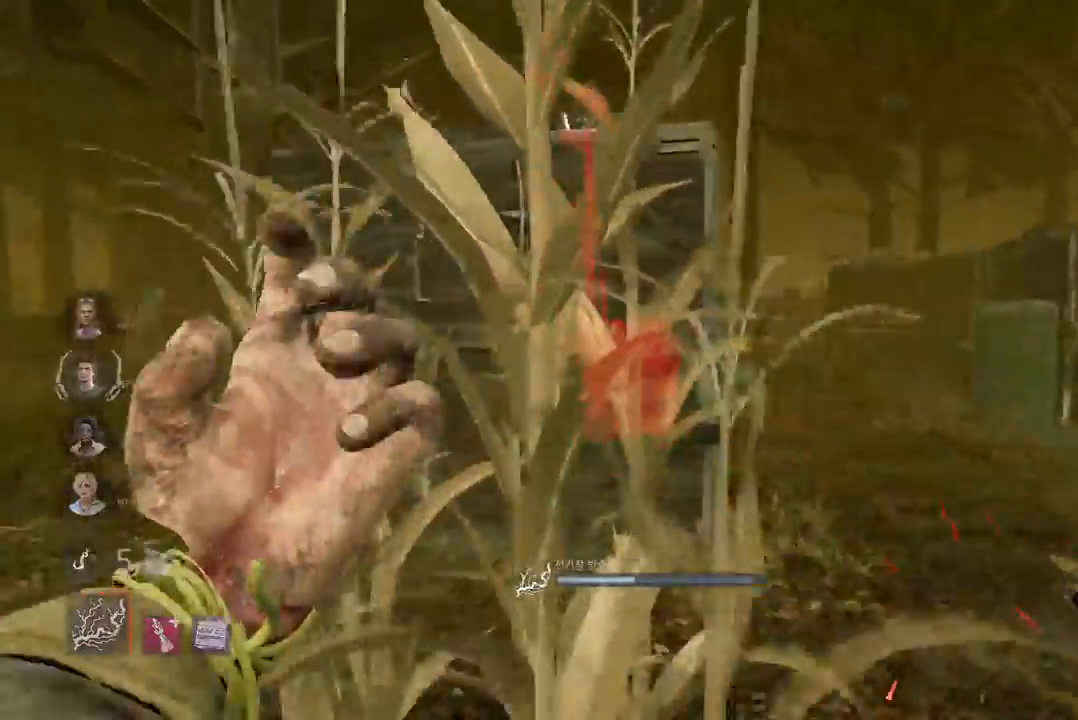
{"keys": ["w"], "mouse": ["right"], "events": []}
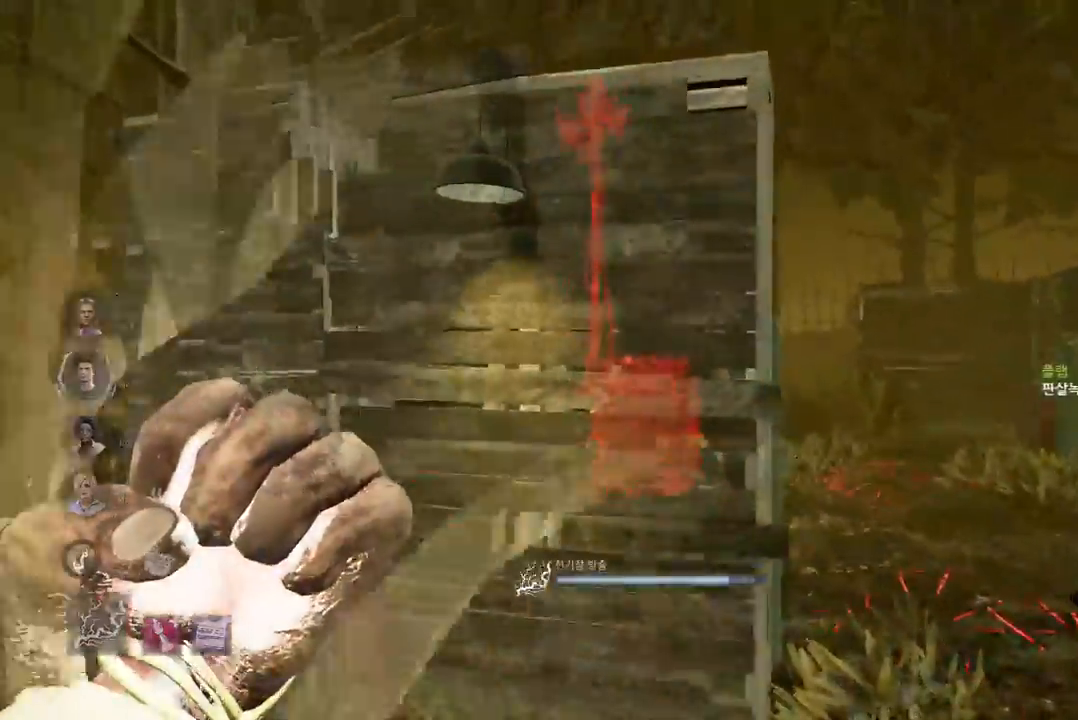
{"keys": ["a", "w"], "mouse": [], "events": [[367, "a", "down"], [450, "mouse_right", "up"]]}
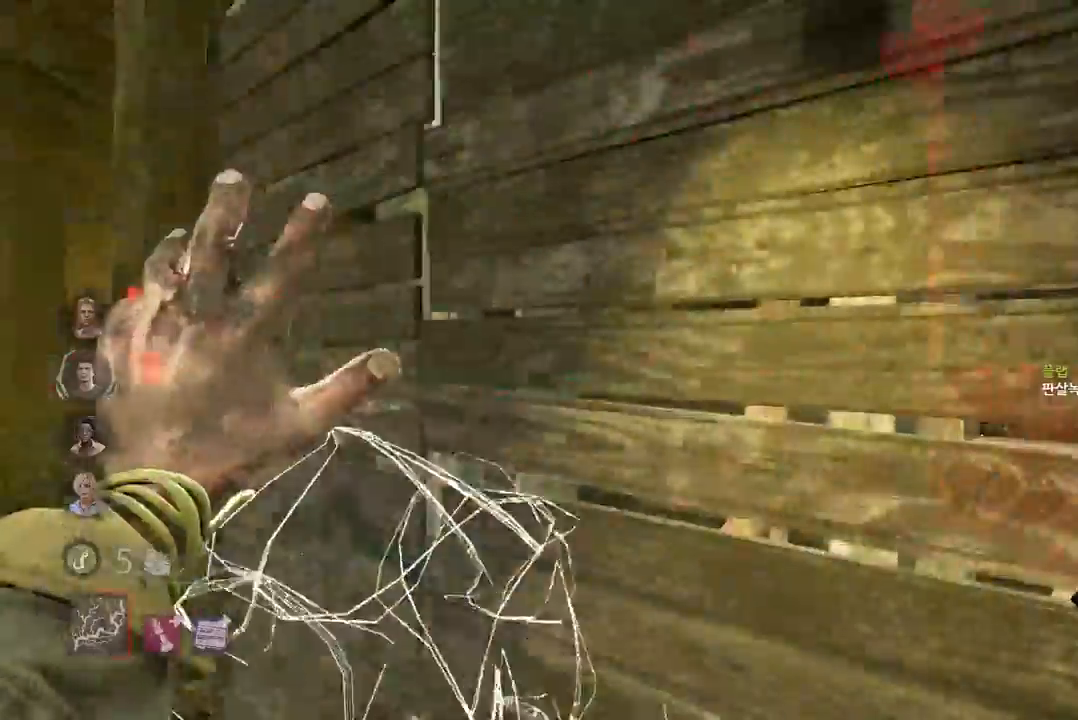
{"keys": ["a", "w"], "mouse": [], "events": []}
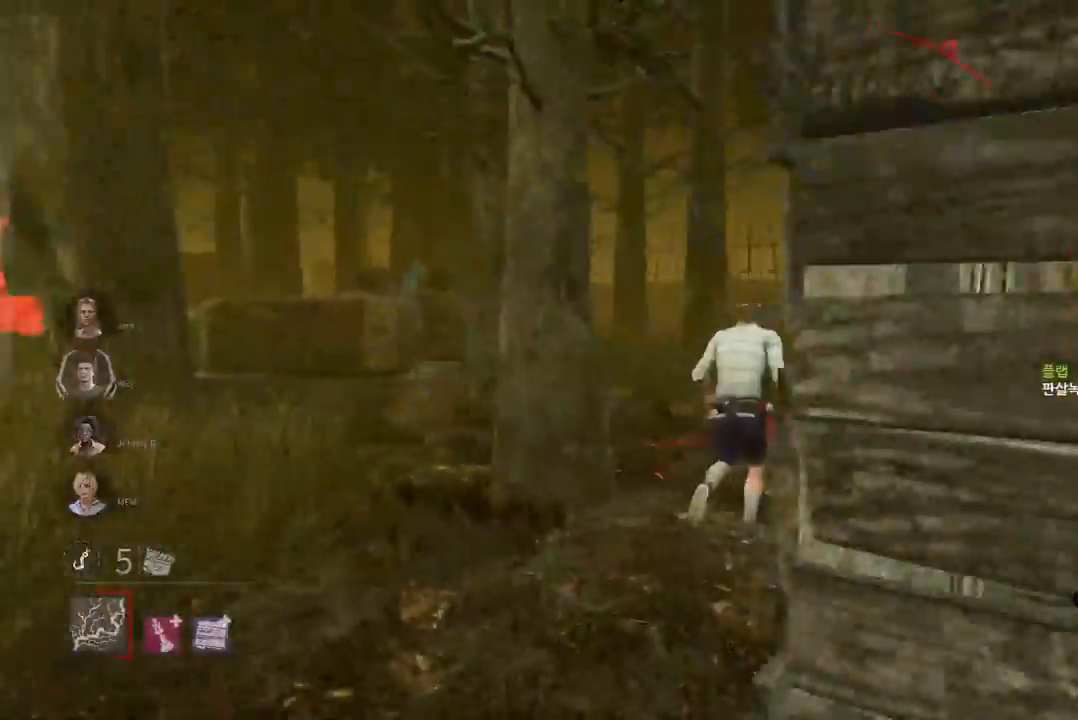
{"keys": ["w"], "mouse": [], "events": [[17, "a", "up"]]}
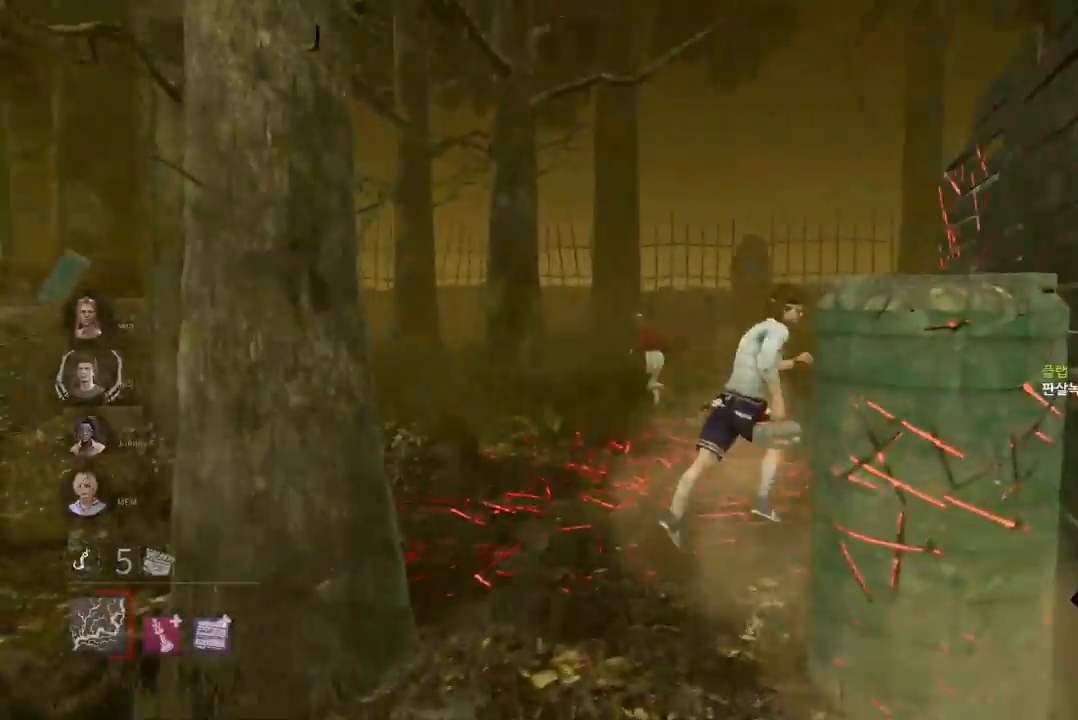
{"keys": ["w"], "mouse": [], "events": []}
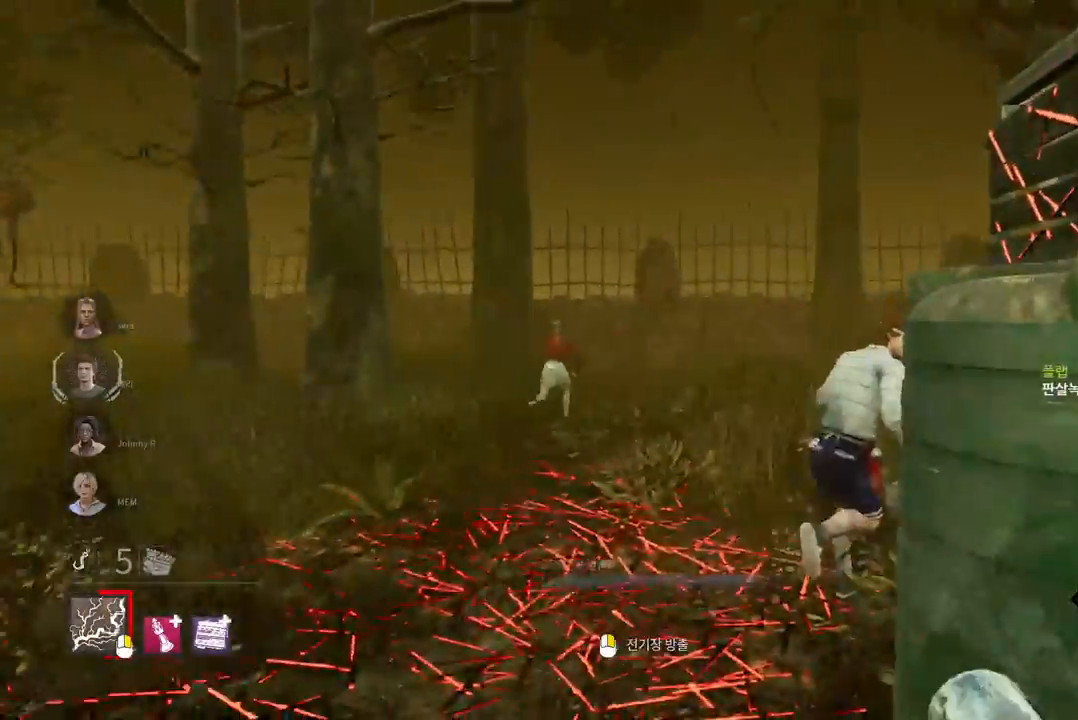
{"keys": ["w"], "mouse": [], "events": []}
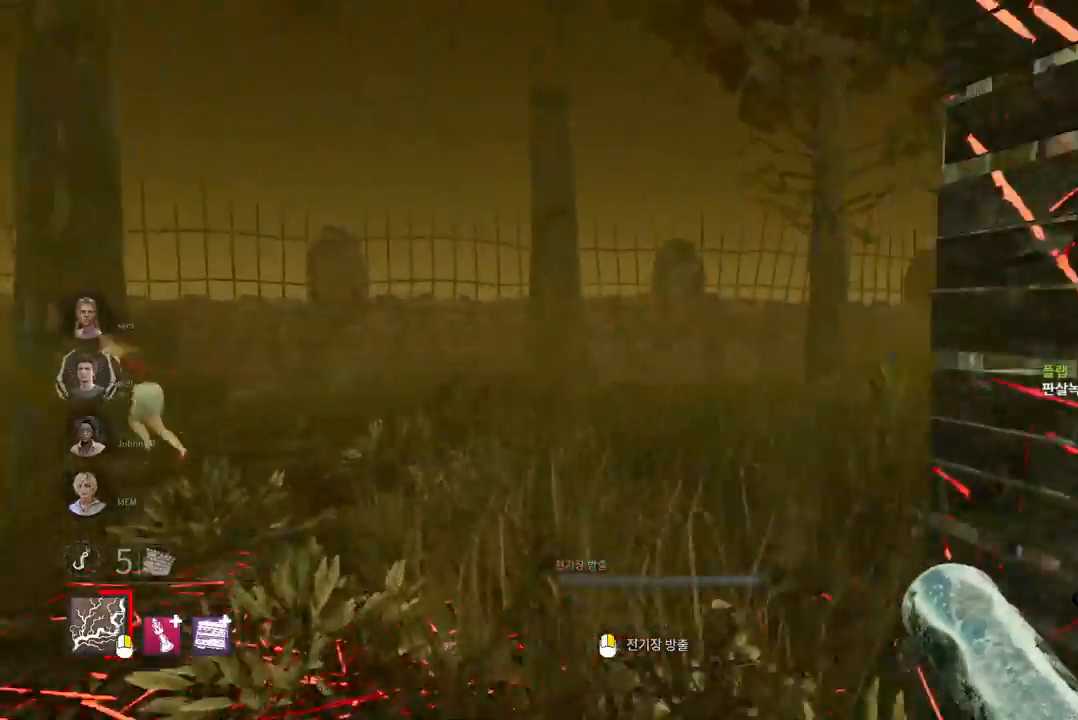
{"keys": ["w"], "mouse": [], "events": []}
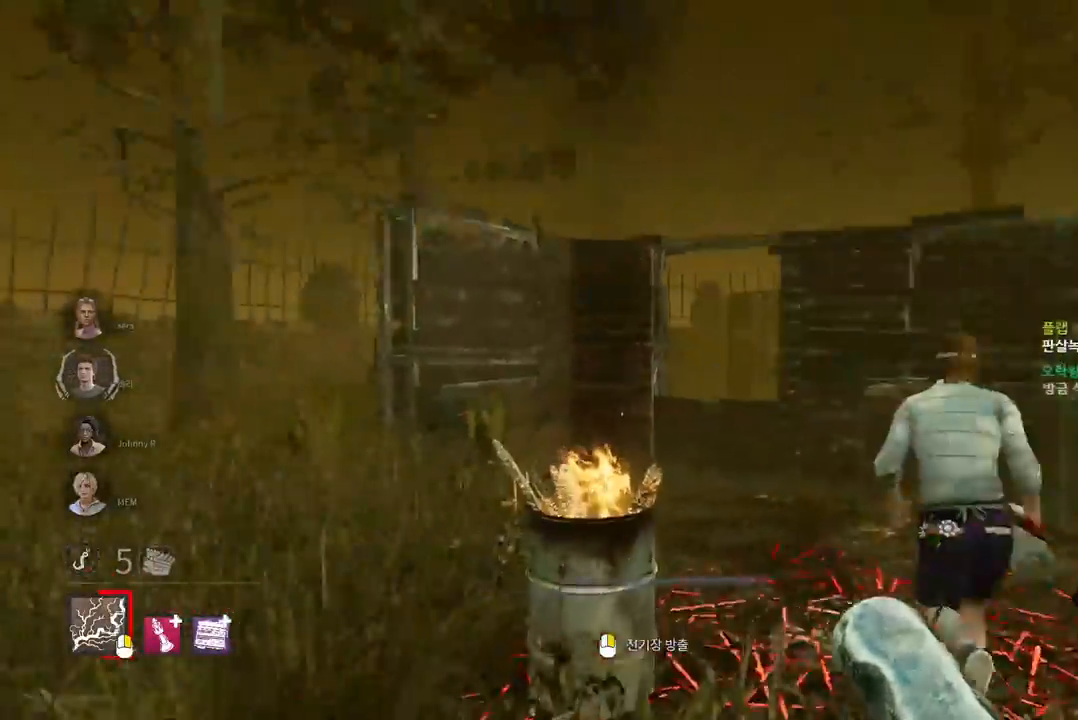
{"keys": ["w"], "mouse": [], "events": []}
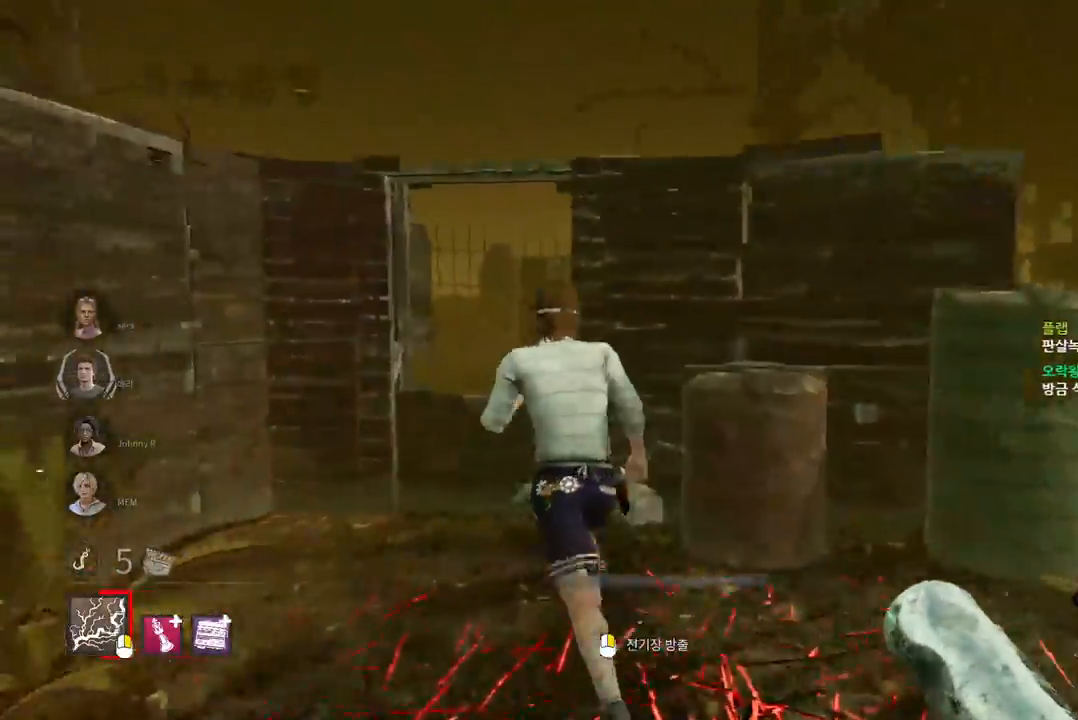
{"keys": ["w"], "mouse": ["left"], "events": [[83, "mouse_left", "down"]]}
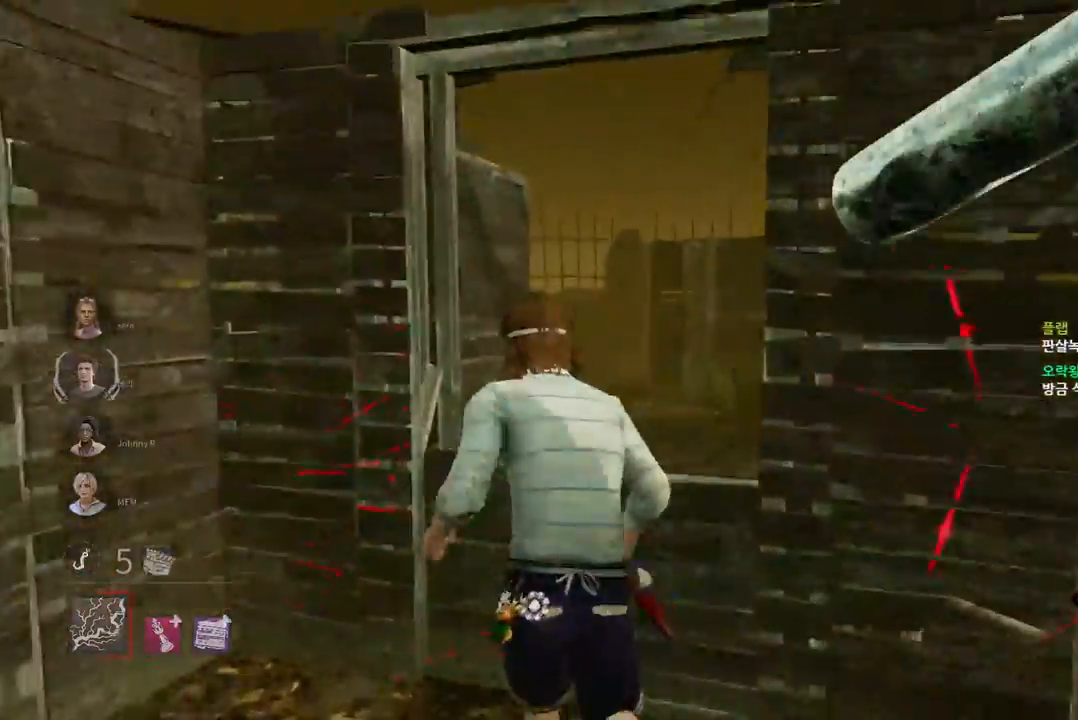
{"keys": ["s"], "mouse": ["left"], "events": [[200, "w", "up"], [317, "s", "down"]]}
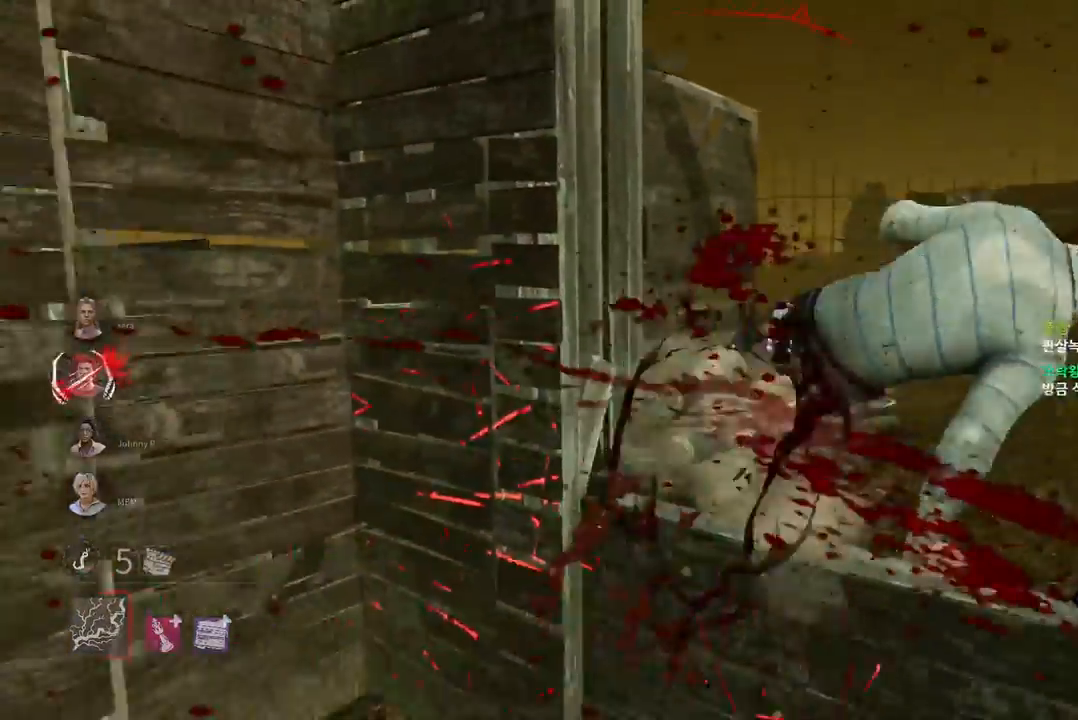
{"keys": ["a", "s"], "mouse": ["left"], "events": [[367, "a", "down"]]}
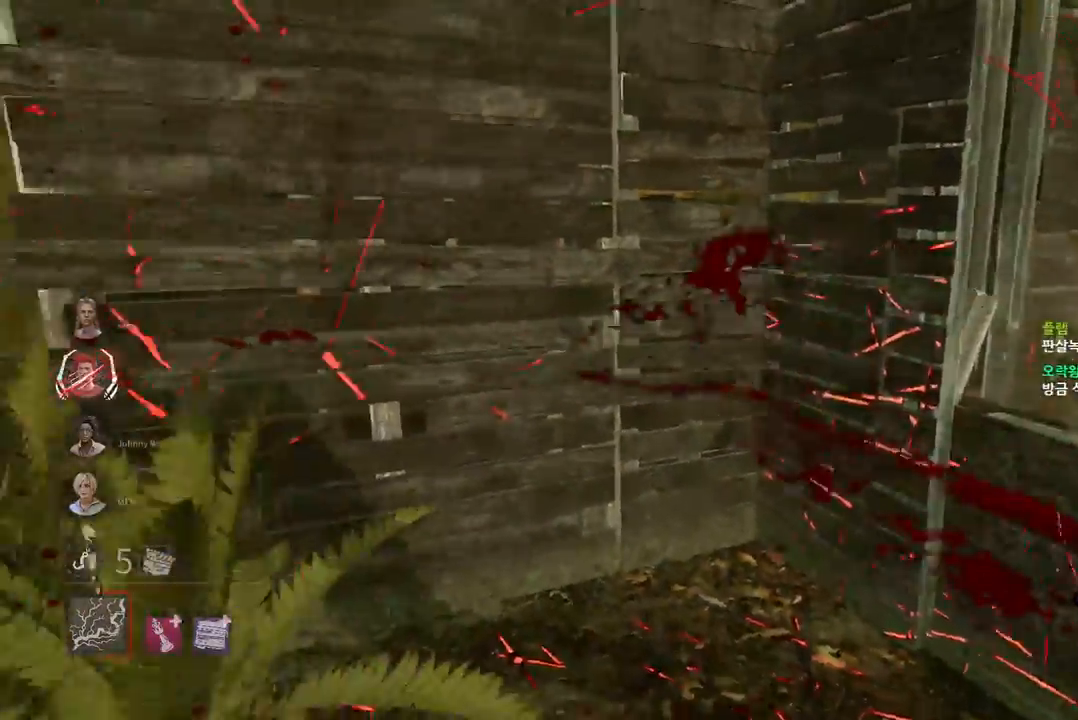
{"keys": ["a", "s"], "mouse": ["left"], "events": []}
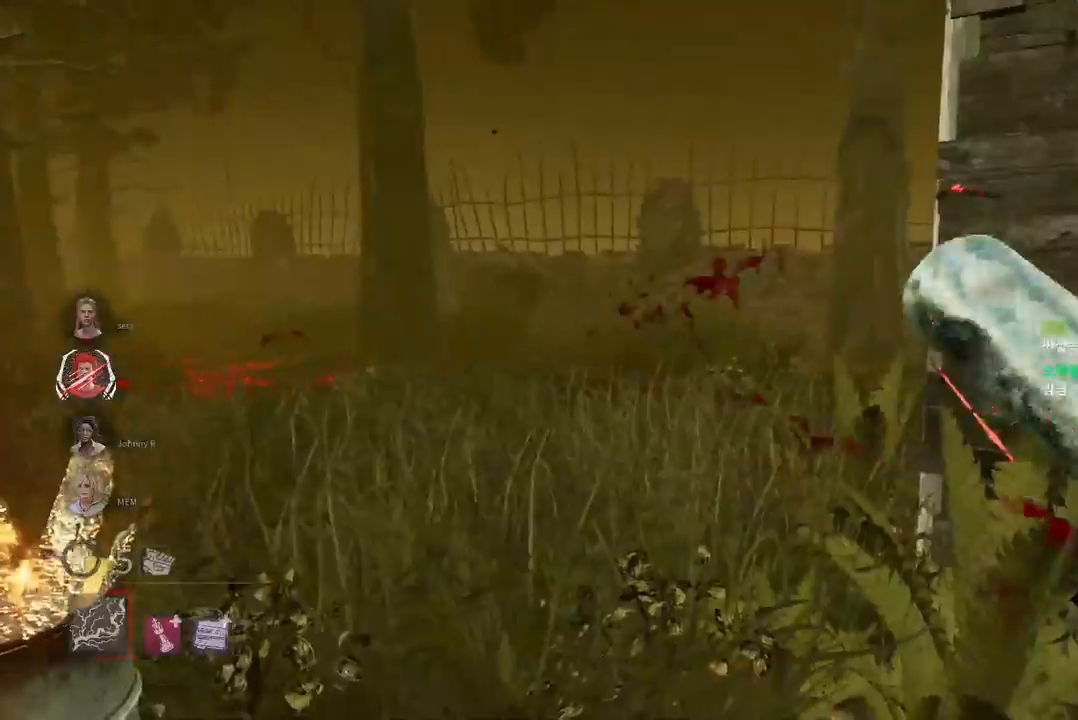
{"keys": ["d", "s"], "mouse": ["left"], "events": [[100, "a", "up"], [150, "d", "down"]]}
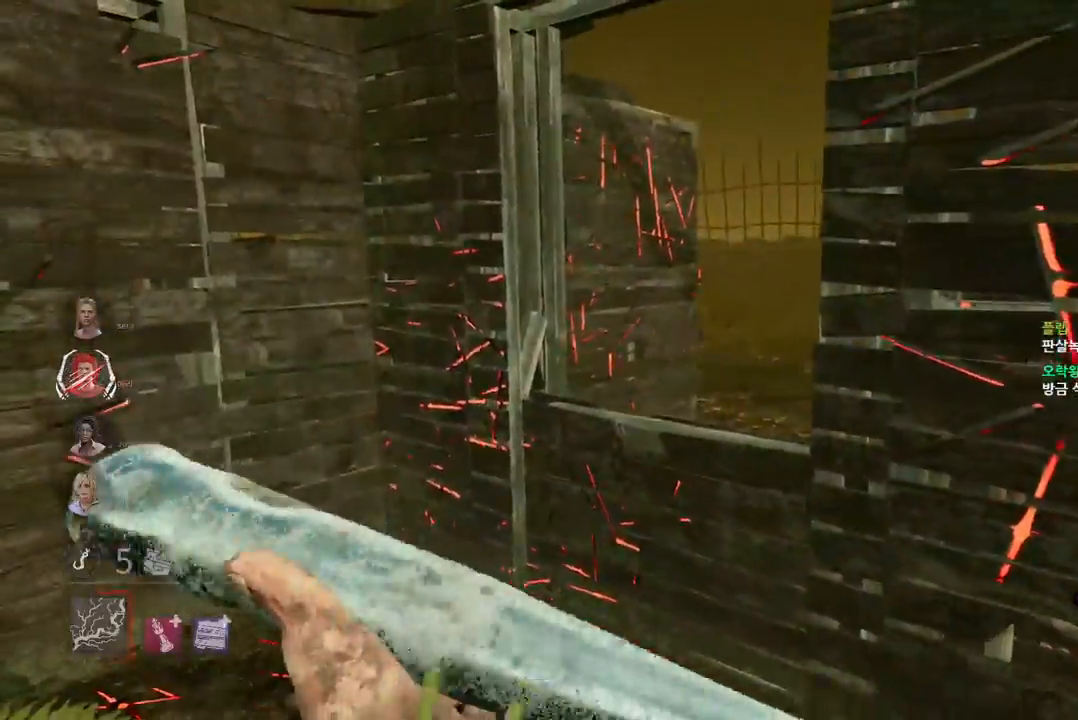
{"keys": ["d", "s"], "mouse": ["left"], "events": []}
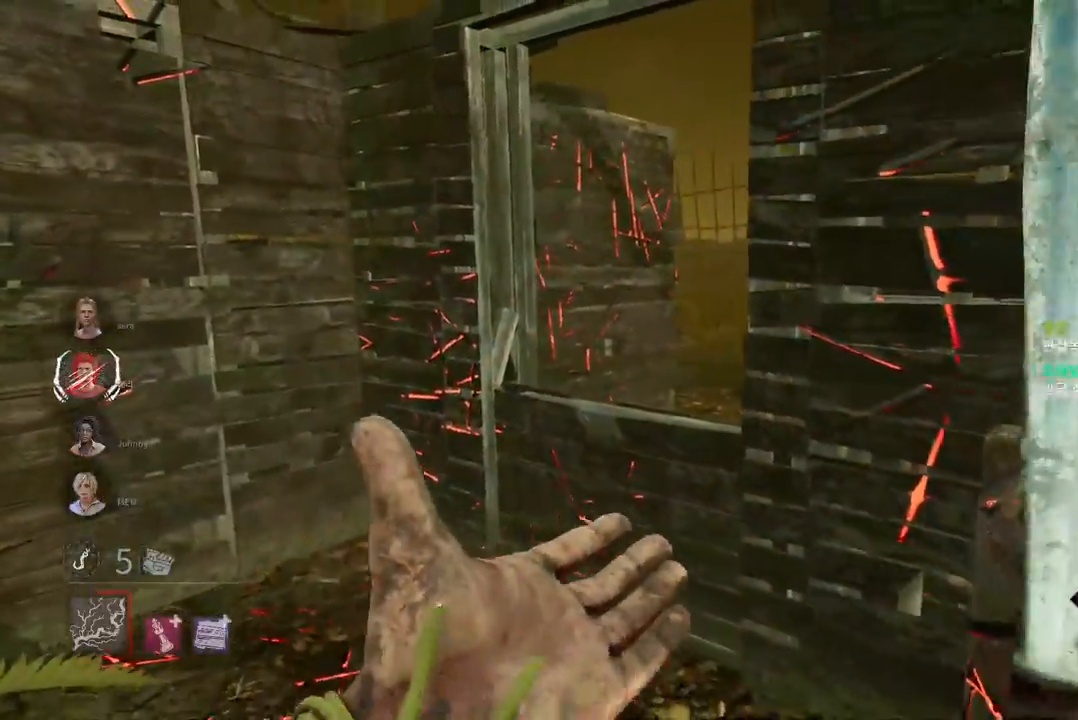
{"keys": ["d"], "mouse": ["left"], "events": [[417, "s", "up"]]}
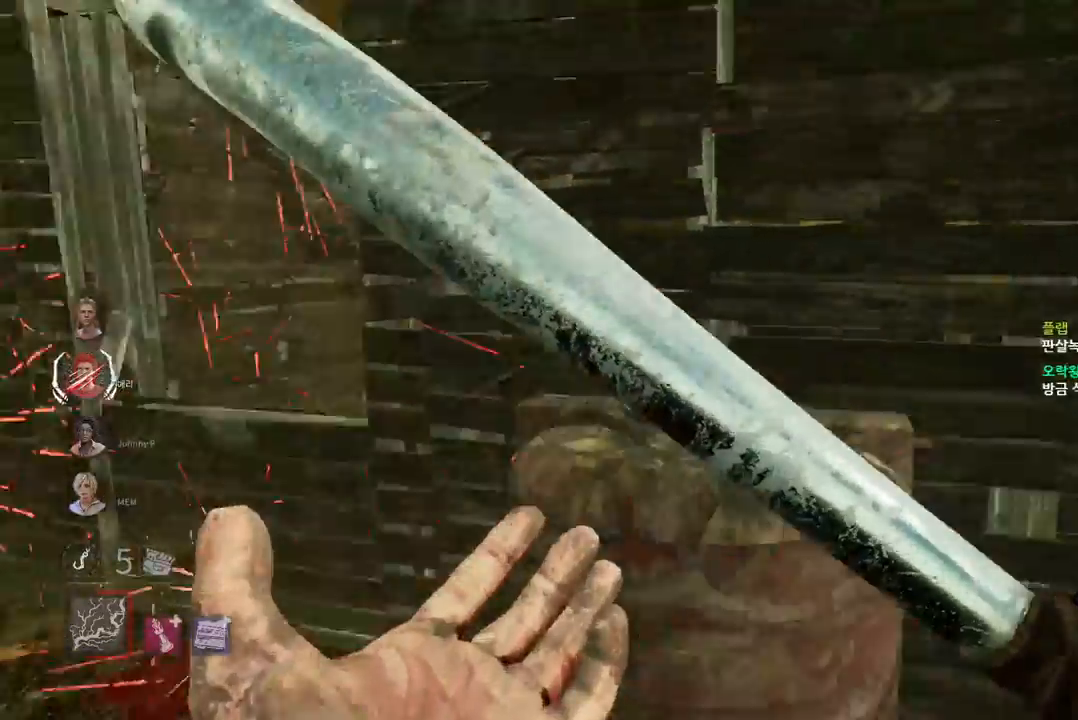
{"keys": ["d", "w"], "mouse": [], "events": [[83, "w", "down"], [317, "mouse_left", "up"]]}